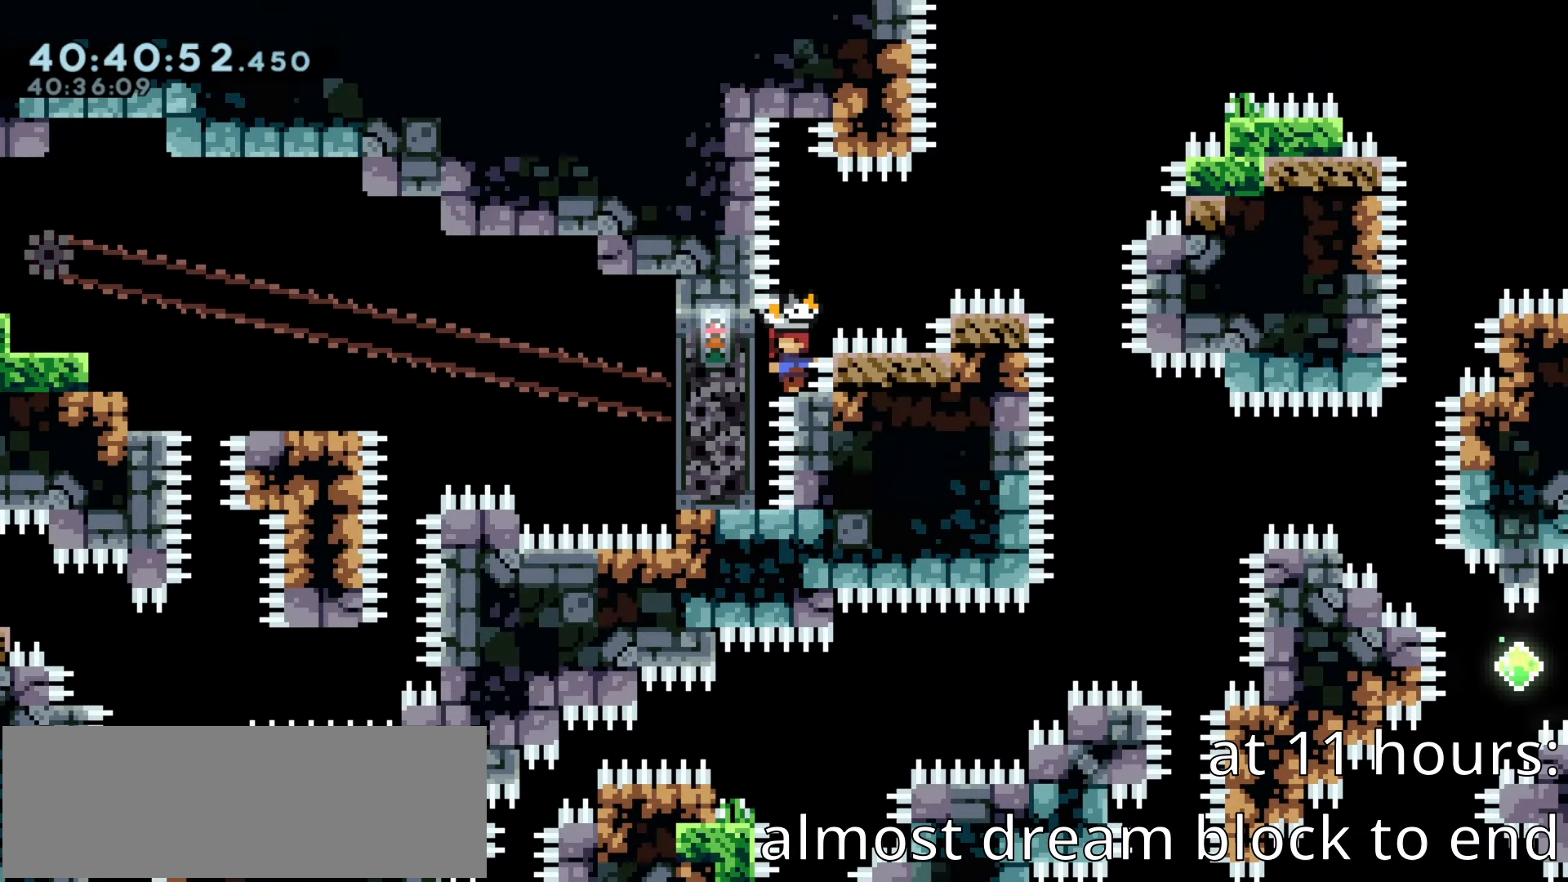
Gameplay with keyboard; each line is a JSON object with the keys held at the frame after it. "events" lists presses ("down") and releases ("up") of "climb", "dash", "demo", "down", "jump1", "left", "pause", "right" and "up" between this image and that frame as [ms after this image, input, new state], when the widget could be followed in between. No other keys are recorded. Mouse input is not recorded. Key names are as the overlay labels them; some are game actions (e.g. jump) rather than physical keys. Not read: jump2.
{"keys": ["climb", "dash", "right", "up"], "events": [[233, "jump1", "down"], [283, "right", "down"], [383, "dash", "down"], [417, "up", "down"], [450, "jump1", "up"], [467, "climb", "down"]]}
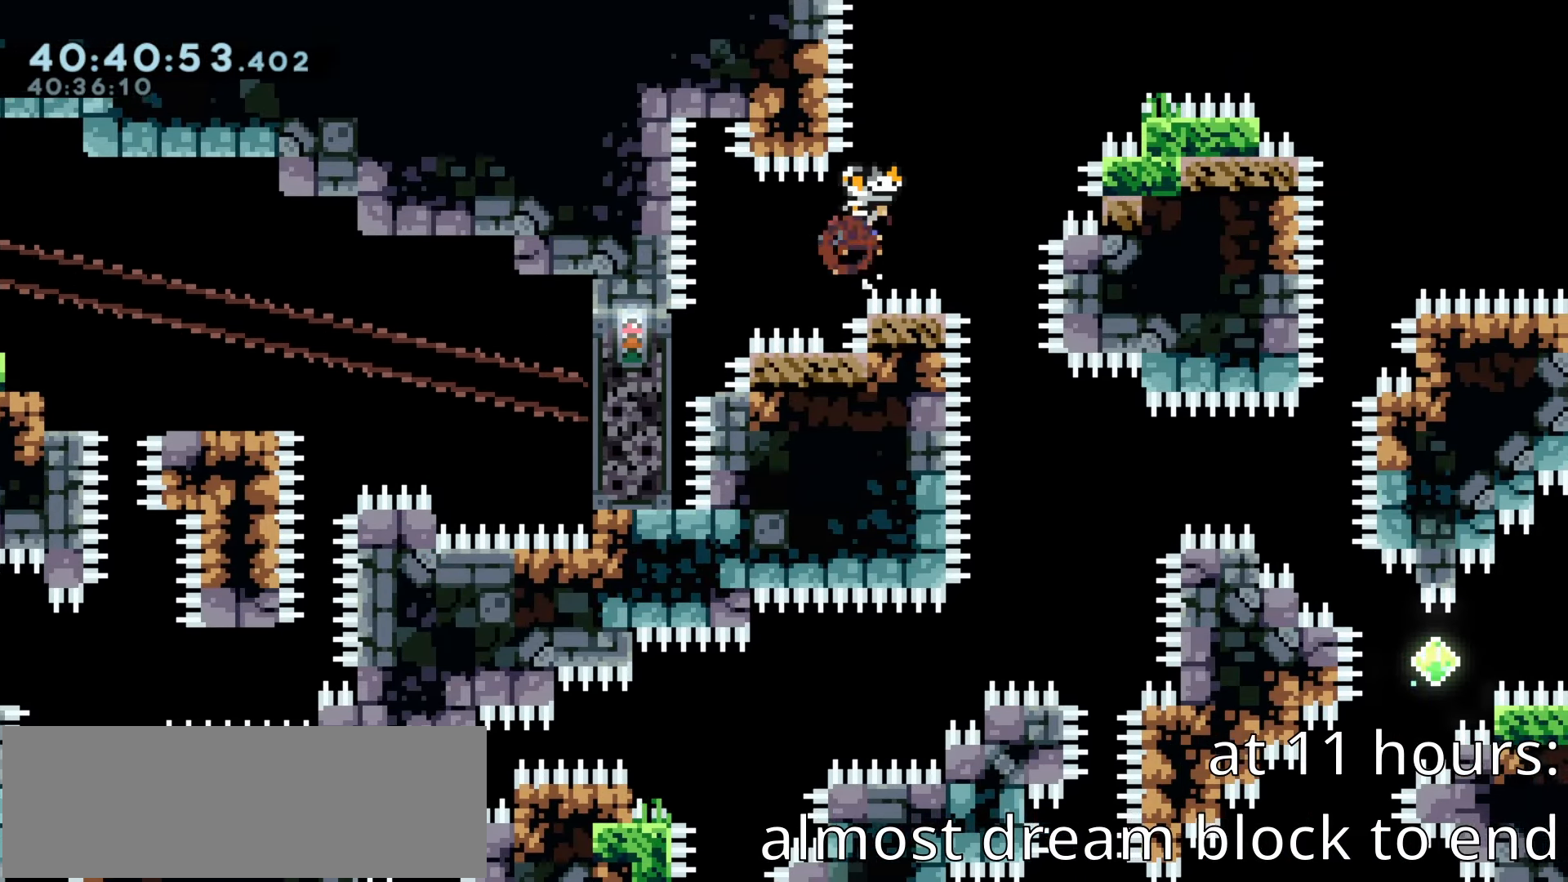
{"keys": ["climb", "jump1", "right"], "events": [[133, "dash", "up"], [183, "up", "up"], [367, "jump1", "down"]]}
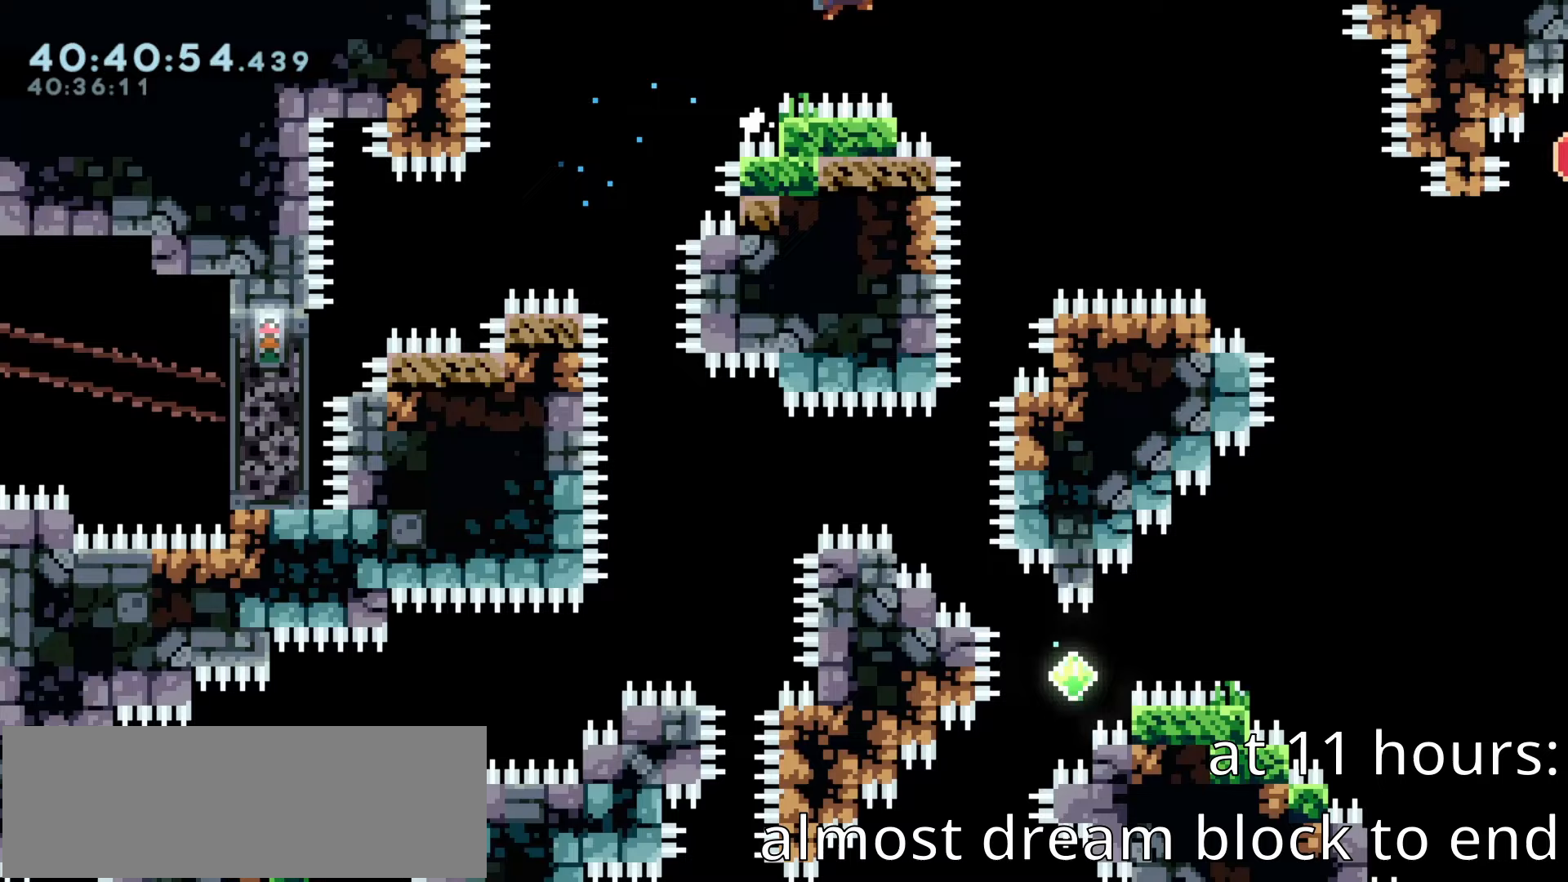
{"keys": ["jump1", "right"]}
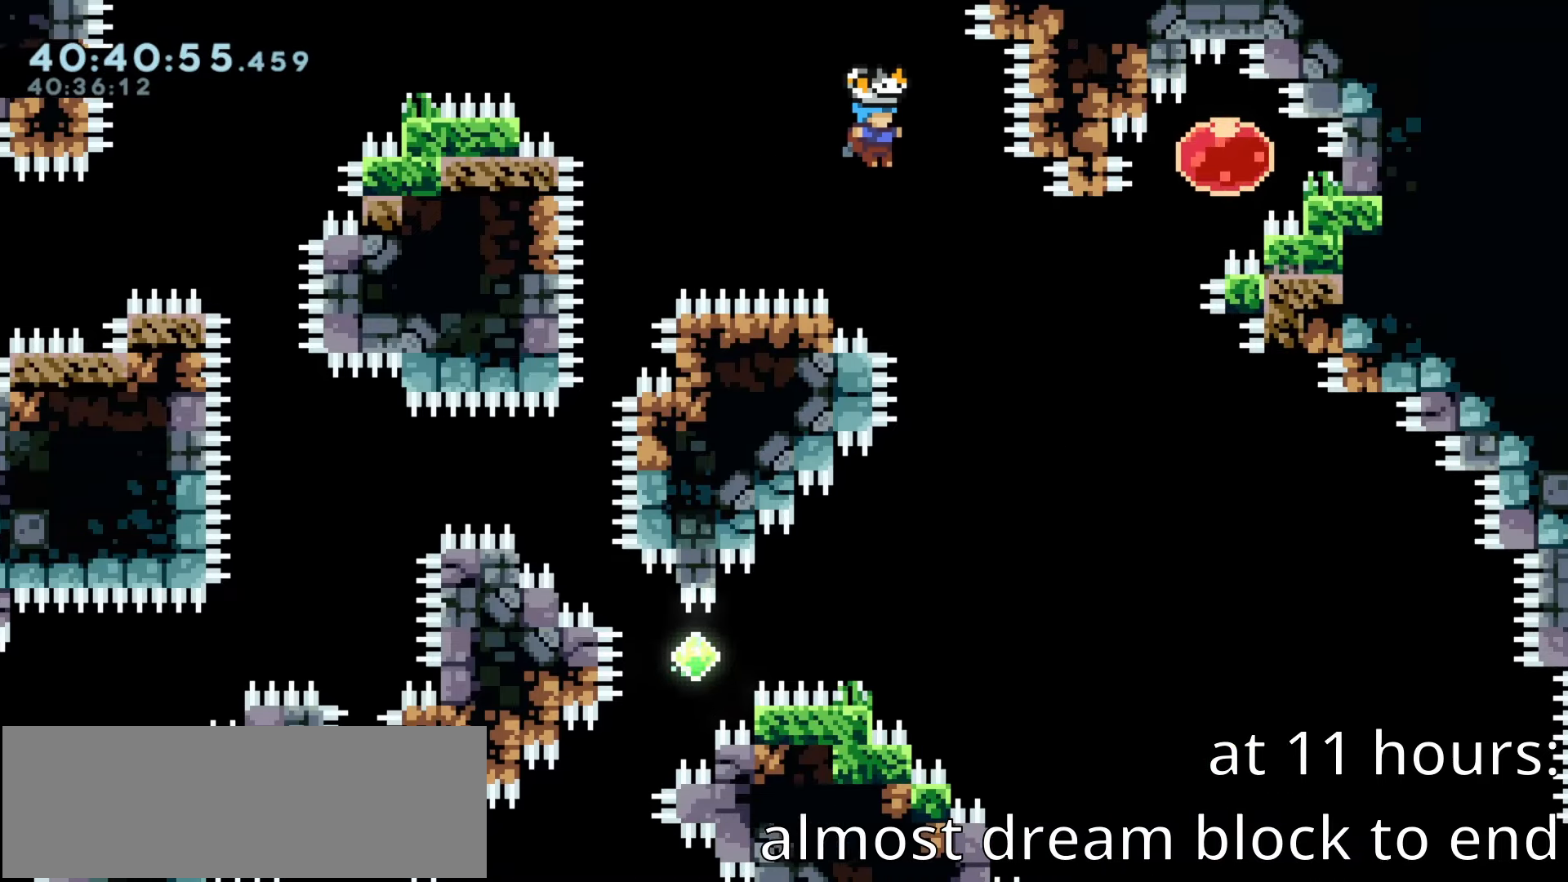
{"keys": ["jump1"], "events": [[283, "right", "up"]]}
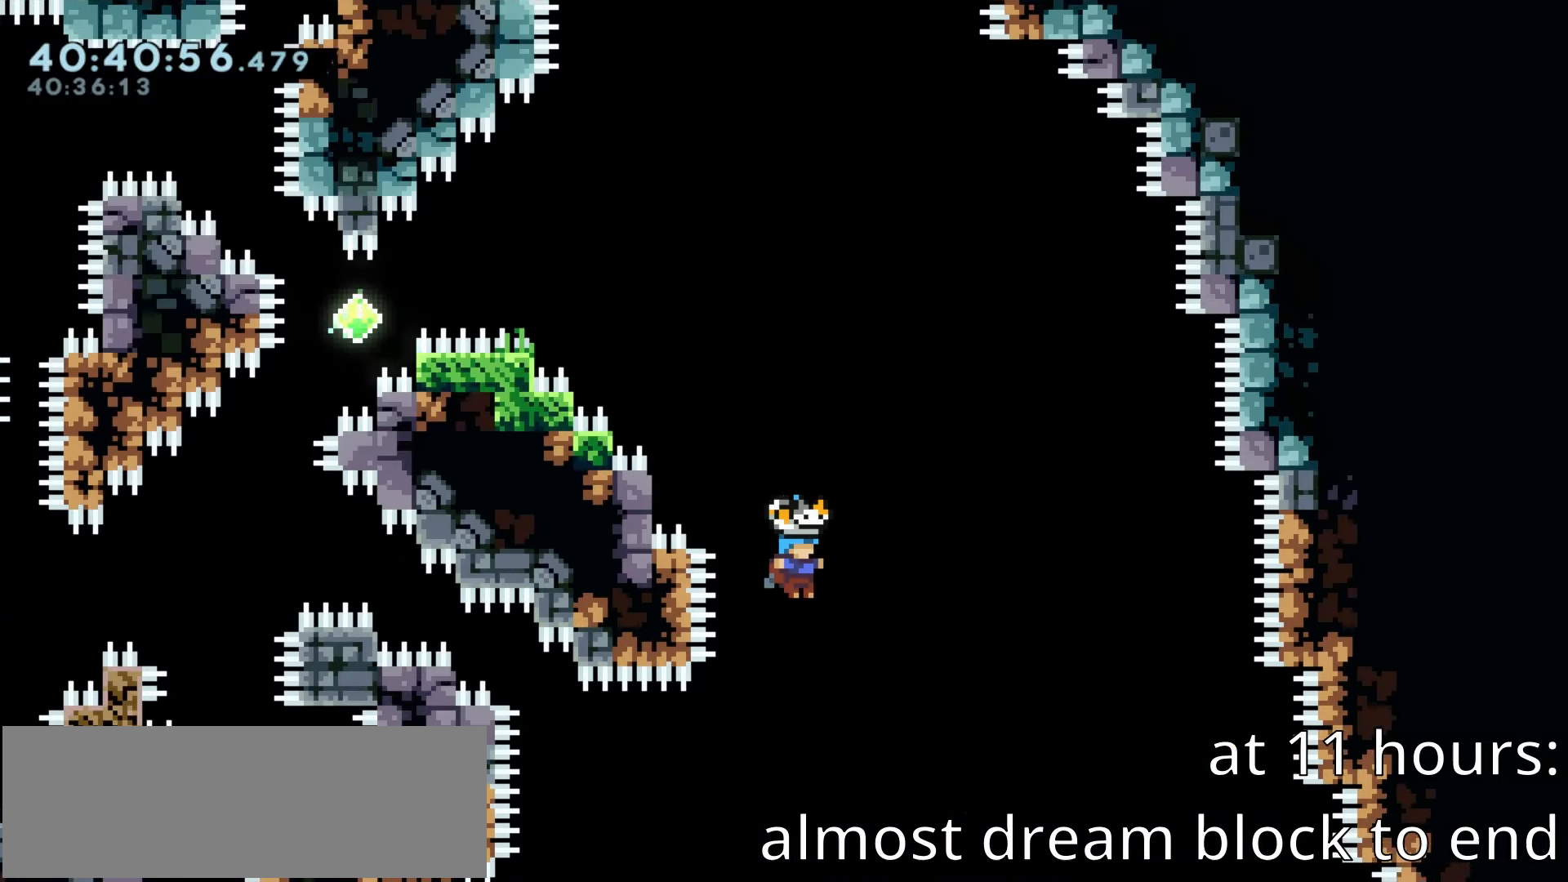
{"keys": ["jump1", "left"], "events": [[33, "left", "down"]]}
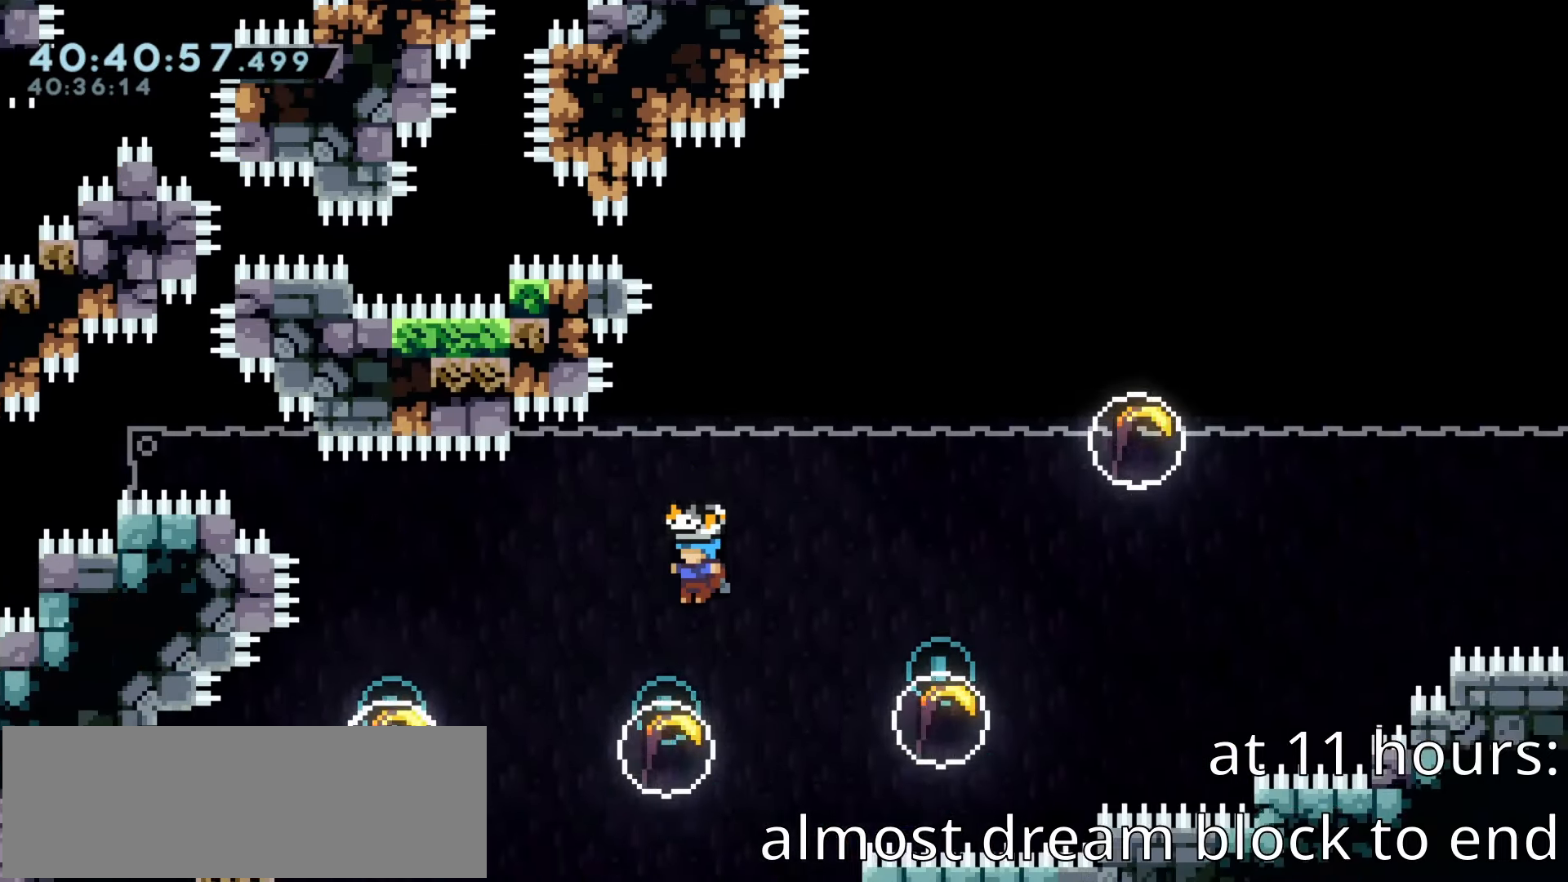
{"keys": ["jump1", "right"], "events": [[17, "left", "up"], [100, "left", "down"], [333, "right", "down"], [450, "left", "up"]]}
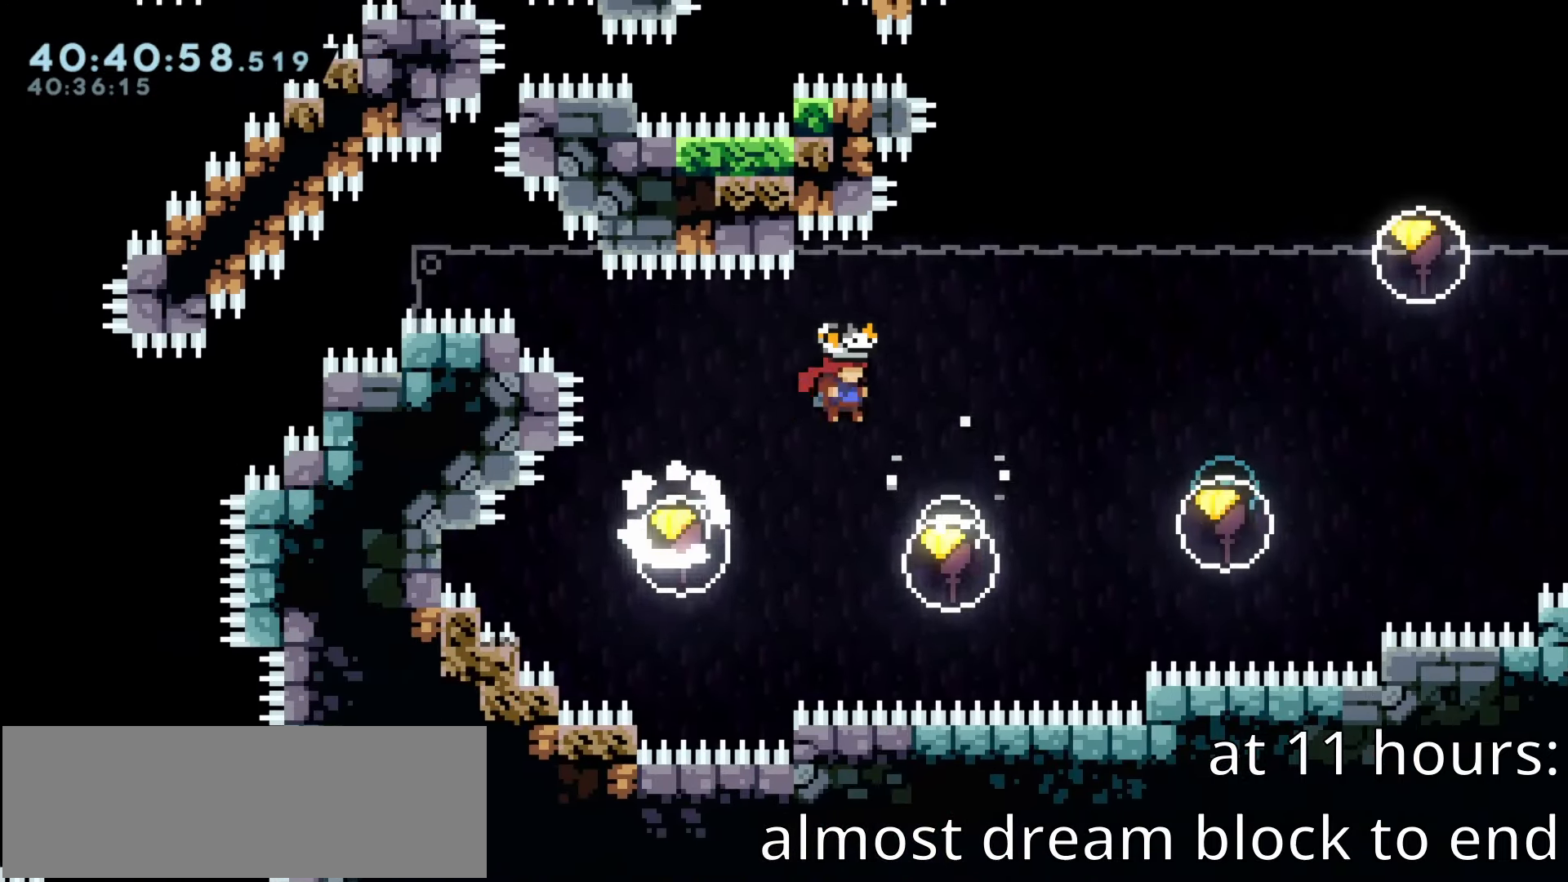
{"keys": ["jump1", "left"], "events": [[300, "right", "up"], [483, "left", "down"]]}
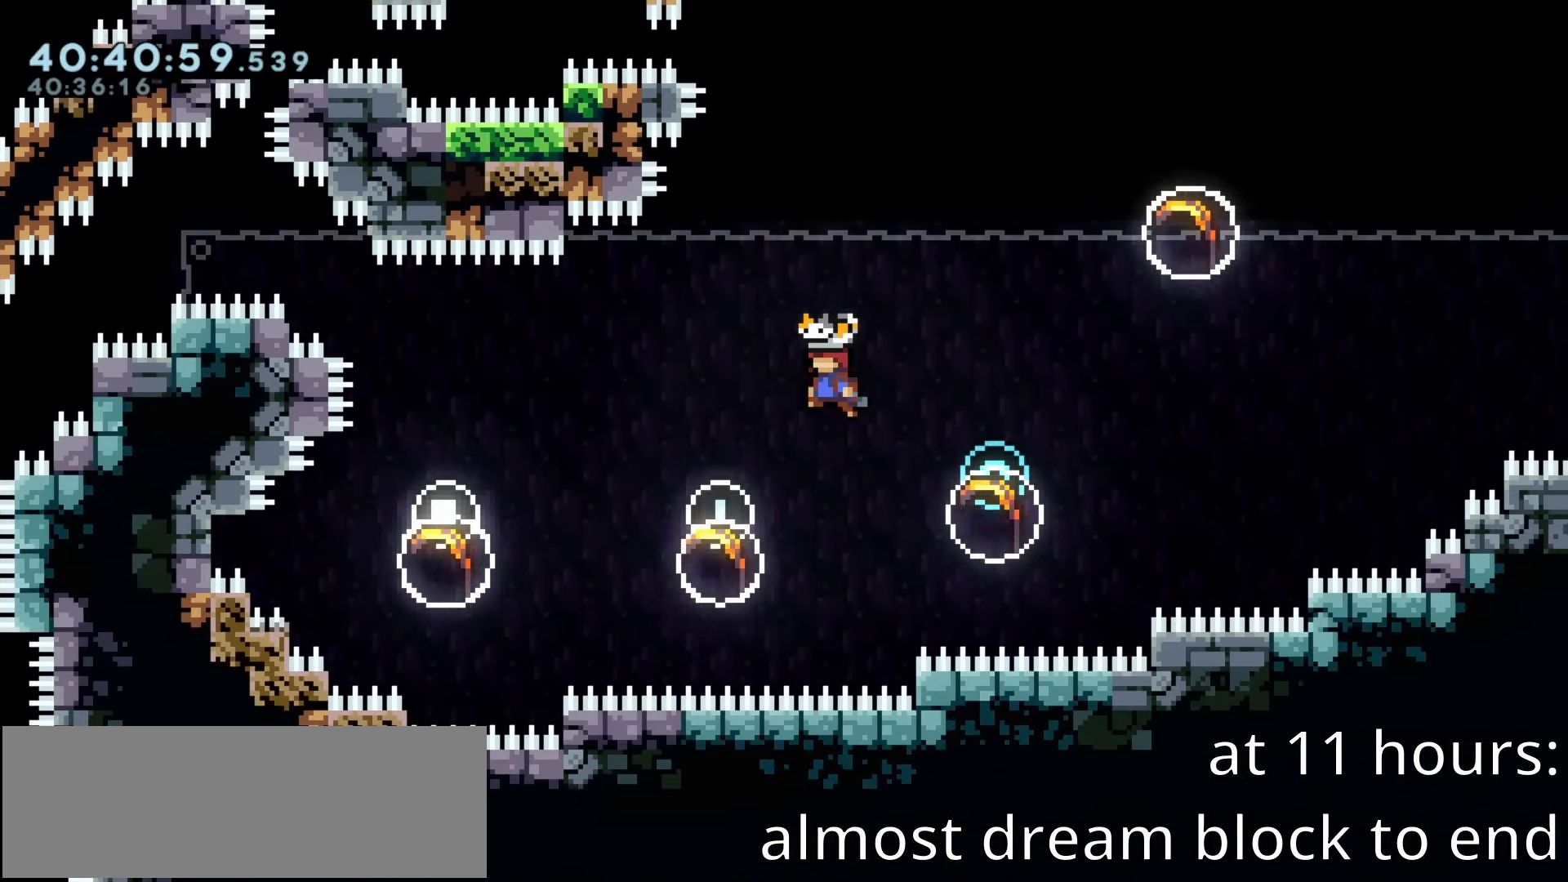
{"keys": ["jump1", "left"], "events": [[133, "left", "up"], [133, "right", "down"], [317, "up", "down"], [333, "up", "up"], [417, "left", "down"], [417, "right", "up"]]}
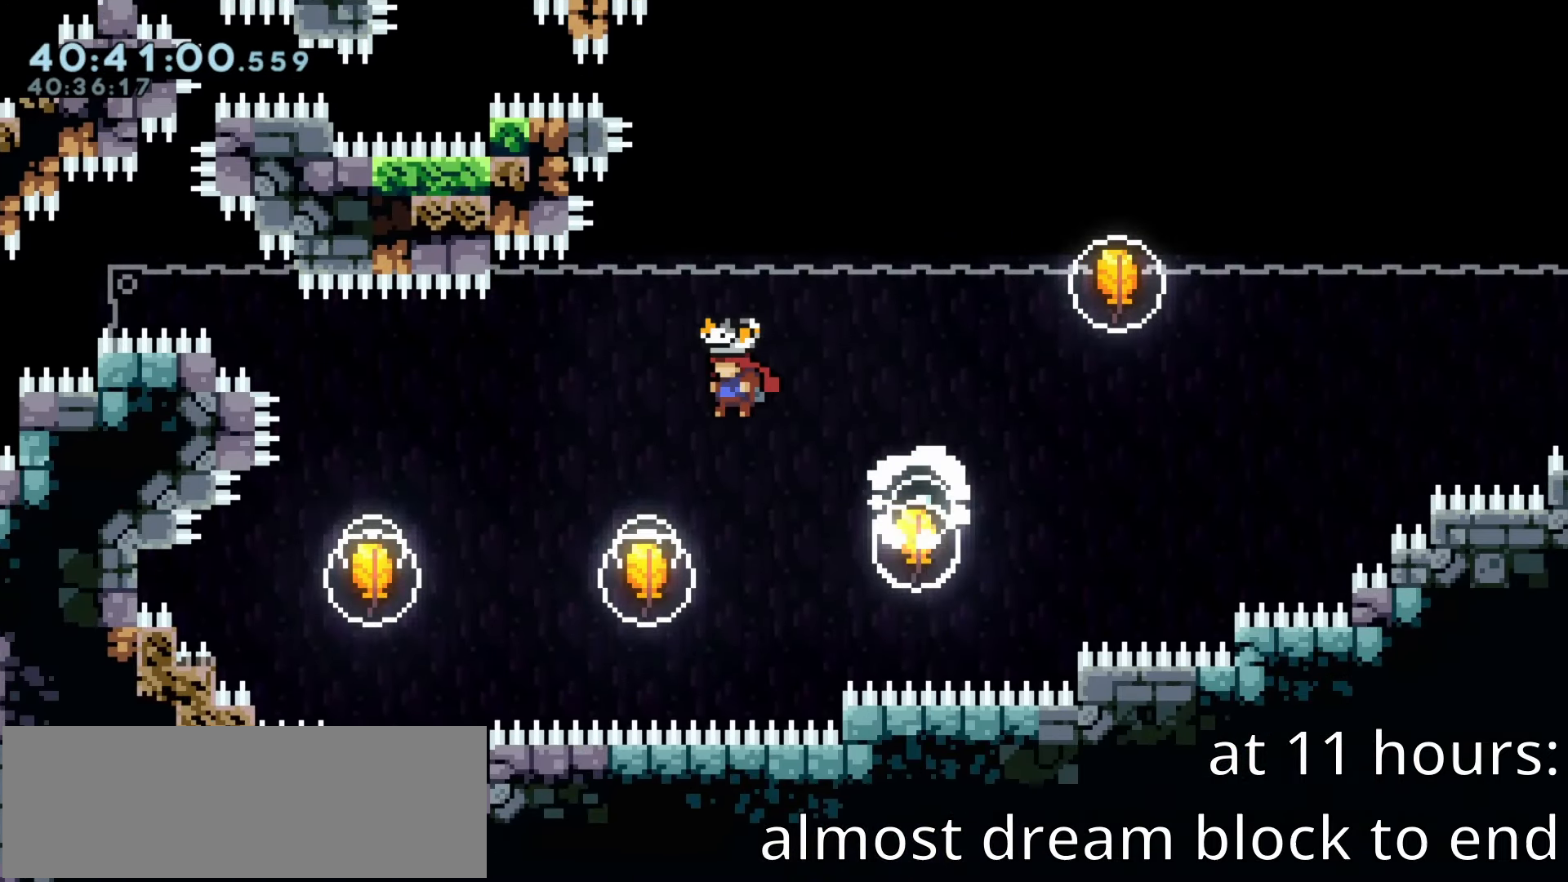
{"keys": ["jump1", "left"], "events": [[17, "left", "up"], [83, "left", "down"], [133, "left", "up"], [133, "right", "down"], [333, "up", "down"], [383, "up", "up"], [433, "right", "up"], [433, "up", "down"], [483, "up", "up"], [500, "left", "down"]]}
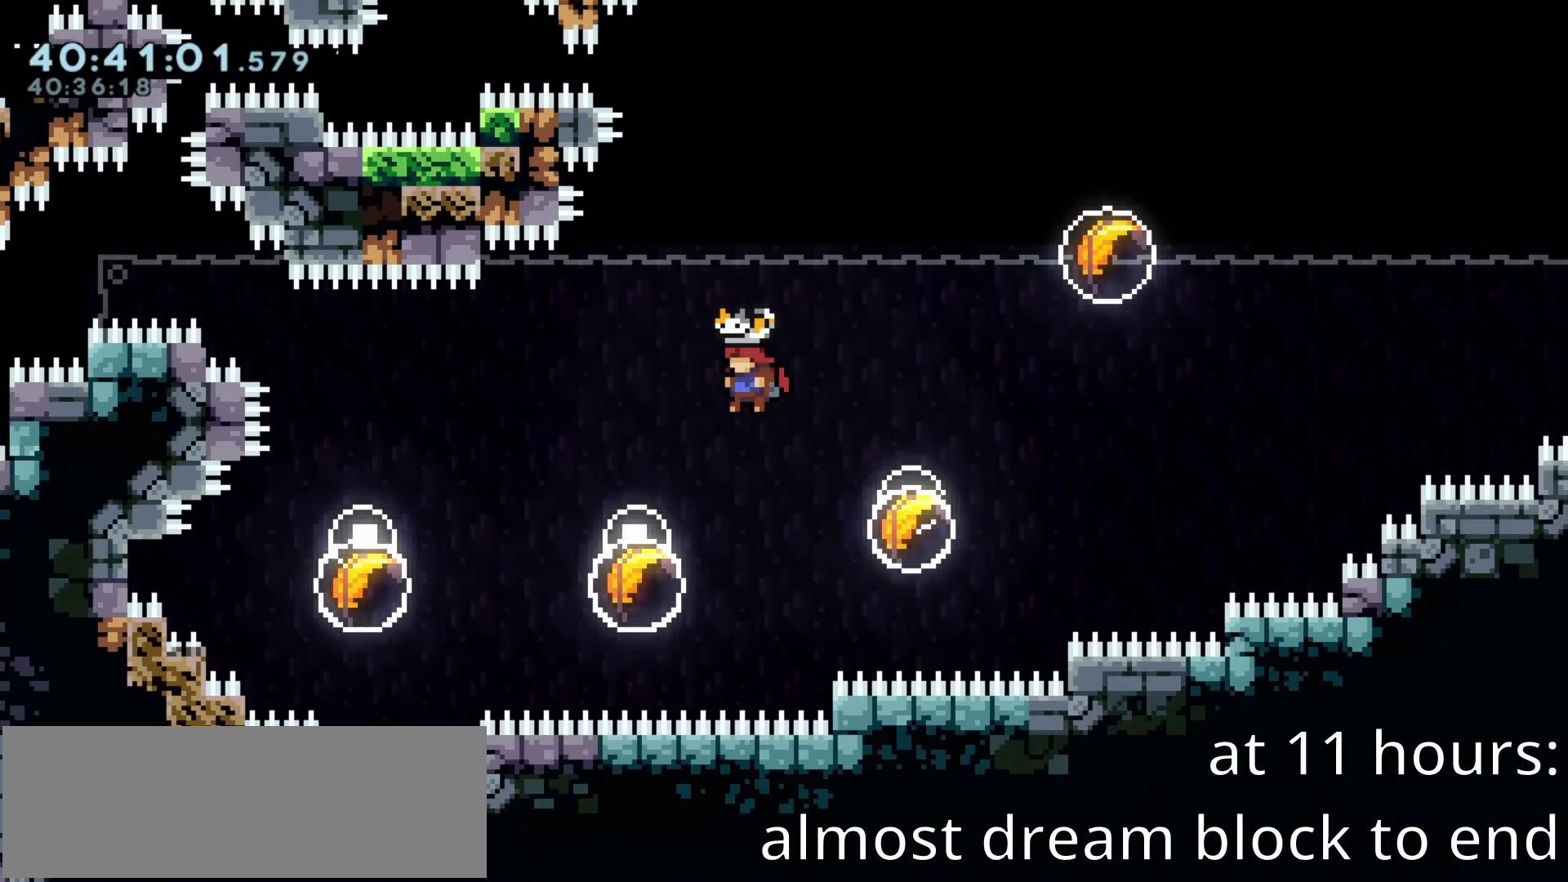
{"keys": ["jump1"], "events": [[67, "left", "up"], [117, "right", "down"], [350, "right", "up"]]}
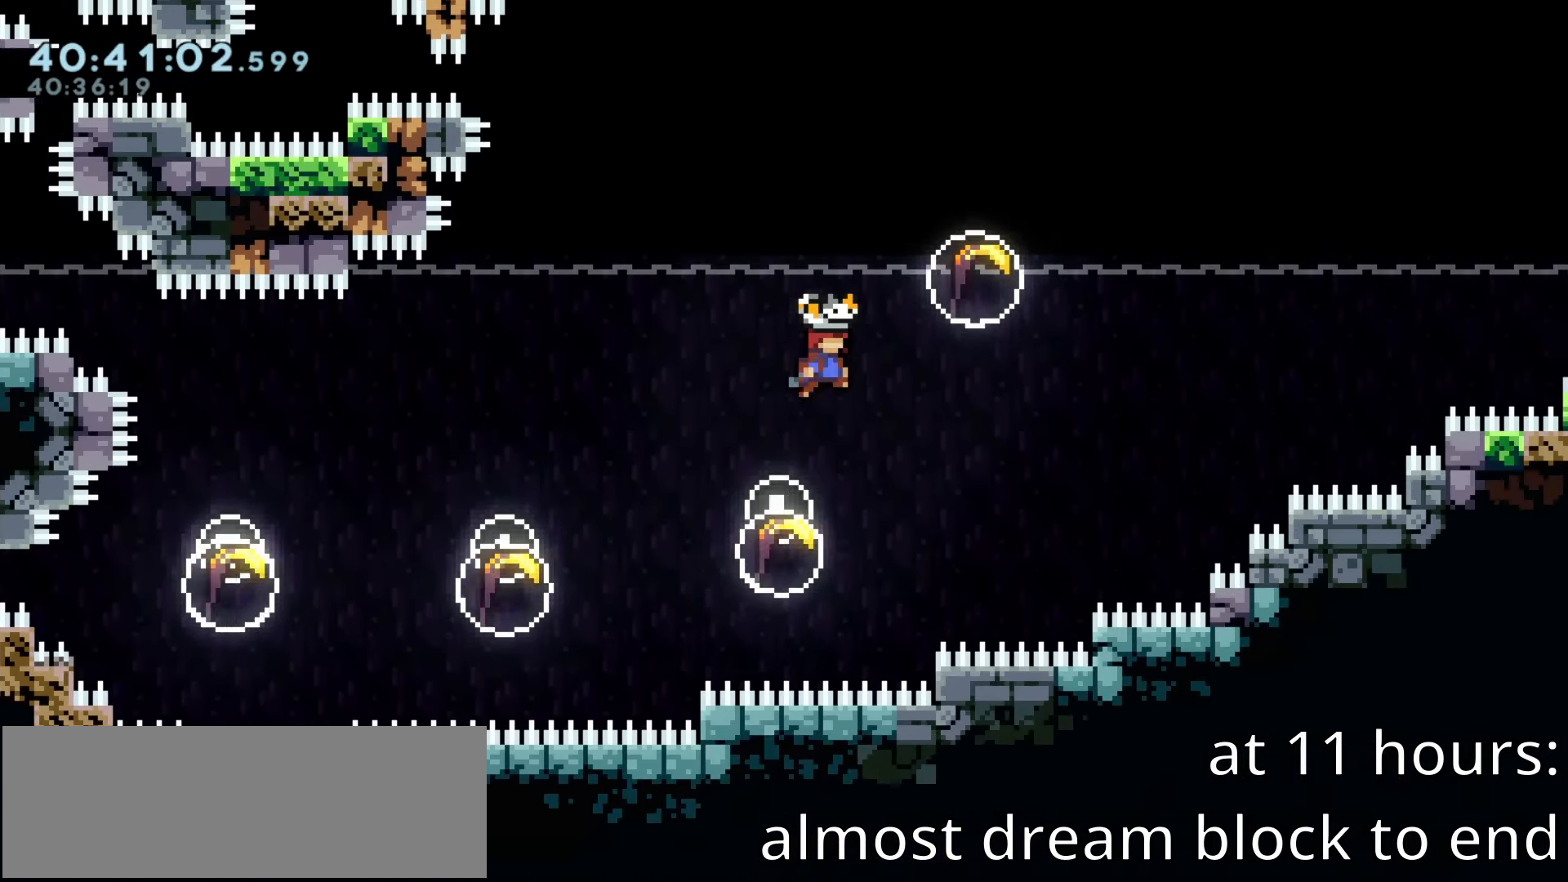
{"keys": ["up"], "events": [[17, "up", "down"], [50, "demo", "down"], [50, "left", "down"], [83, "demo", "up"], [83, "left", "up"], [100, "up", "up"], [133, "right", "down"], [250, "jump1", "up"], [250, "up", "down"], [283, "dash", "down"], [283, "right", "up"], [383, "dash", "up"]]}
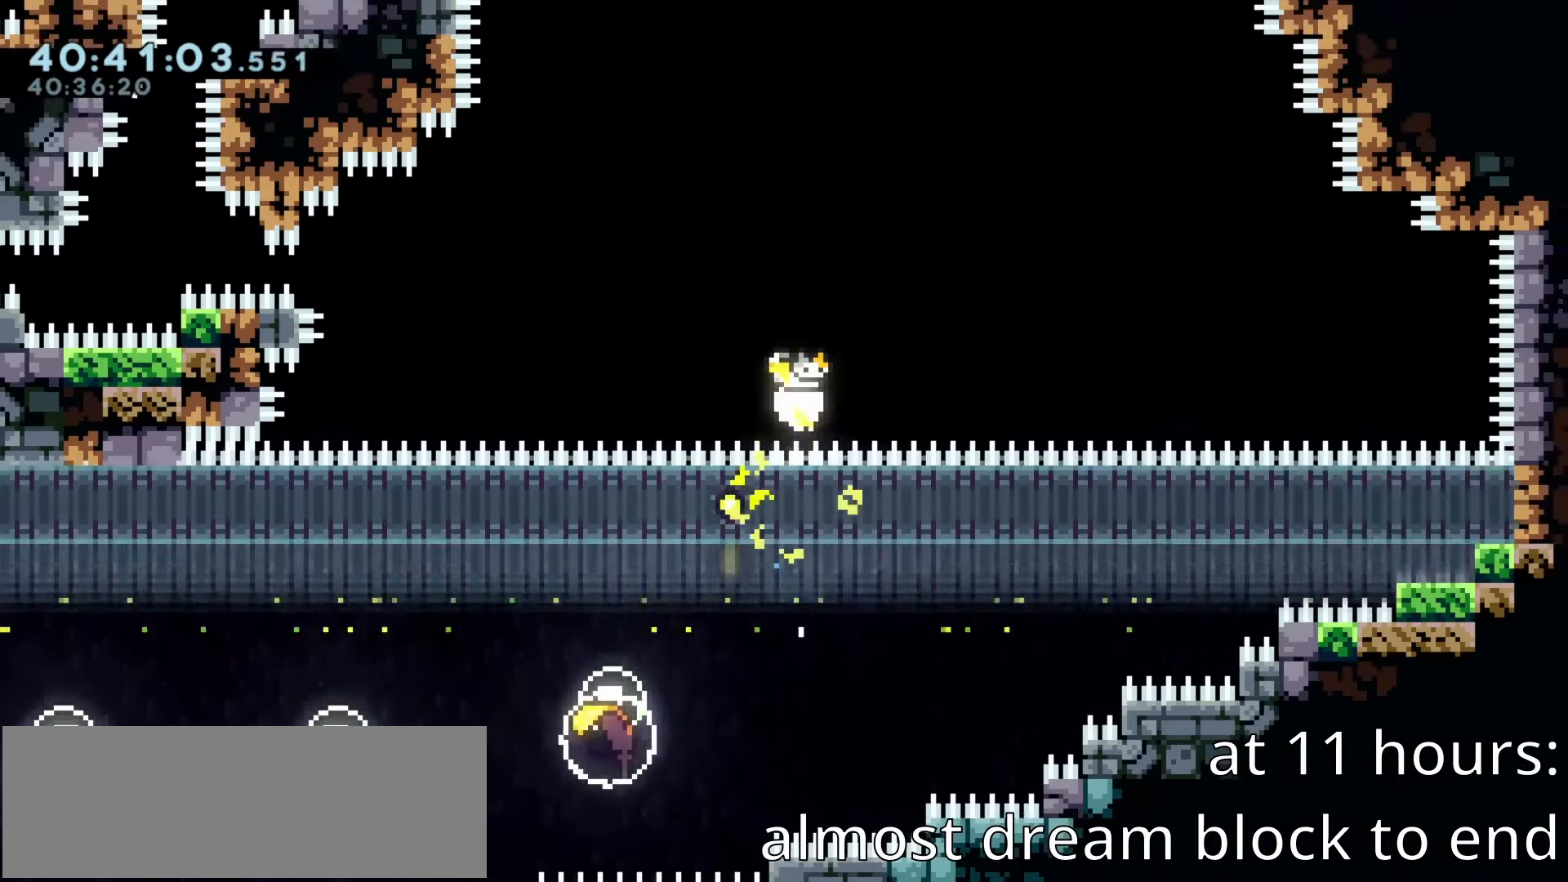
{"keys": ["up"], "events": [[383, "left", "down"], [400, "left", "up"]]}
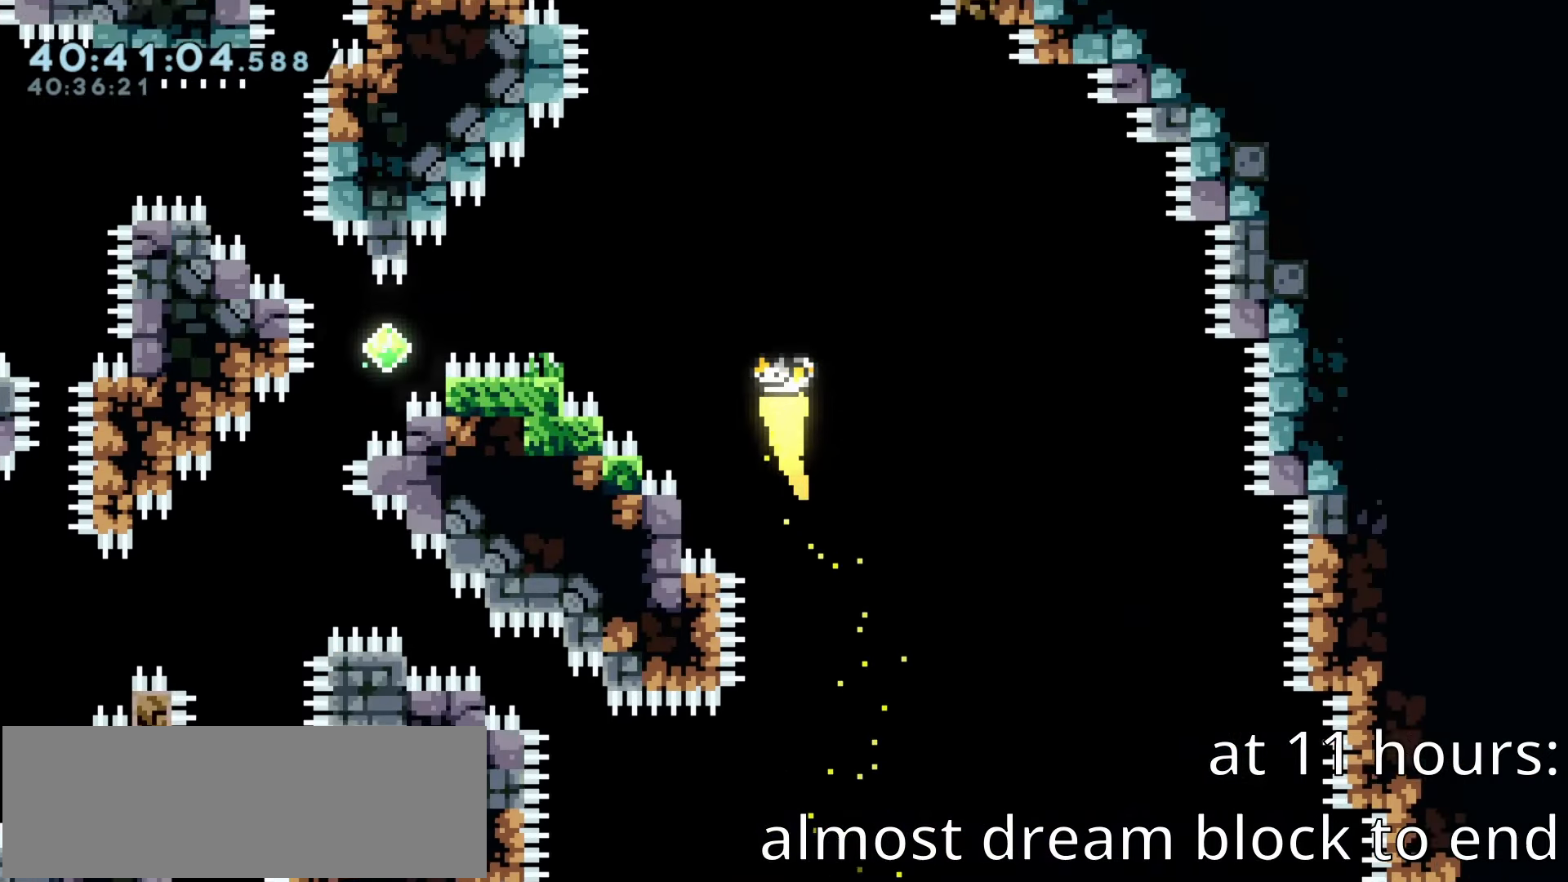
{"keys": ["down", "left"], "events": [[200, "right", "down"], [217, "dash", "down"], [333, "dash", "up"], [333, "down", "down"], [333, "right", "up"], [350, "up", "up"], [383, "left", "down"]]}
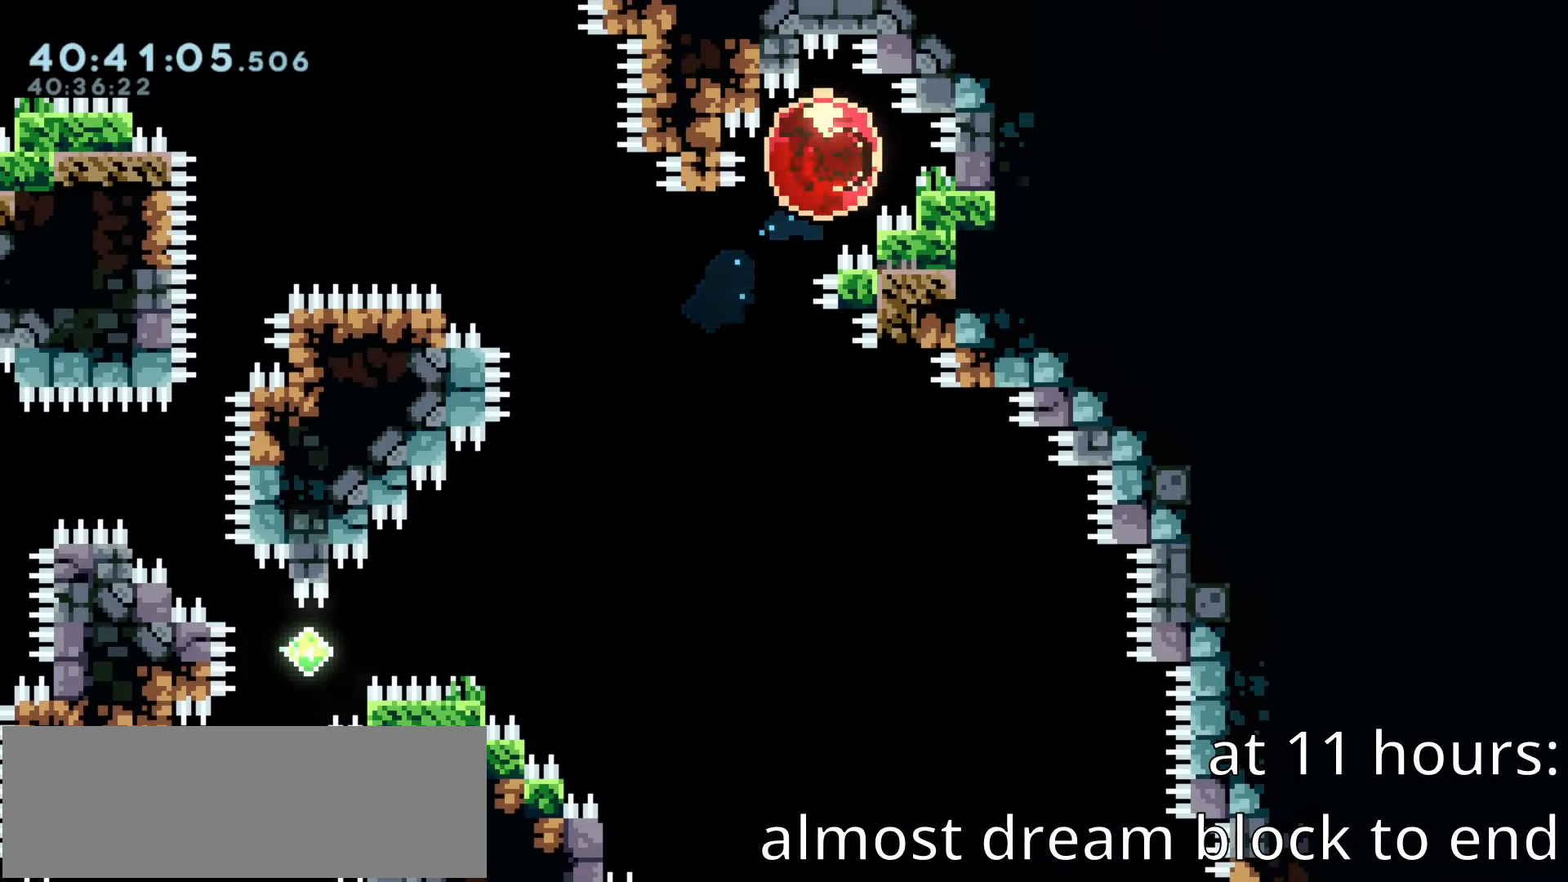
{"keys": ["climb", "jump1", "right"], "events": [[283, "climb", "down"], [350, "climb", "up"], [350, "left", "up"], [383, "down", "up"], [400, "climb", "down"], [400, "jump1", "down"], [467, "right", "down"]]}
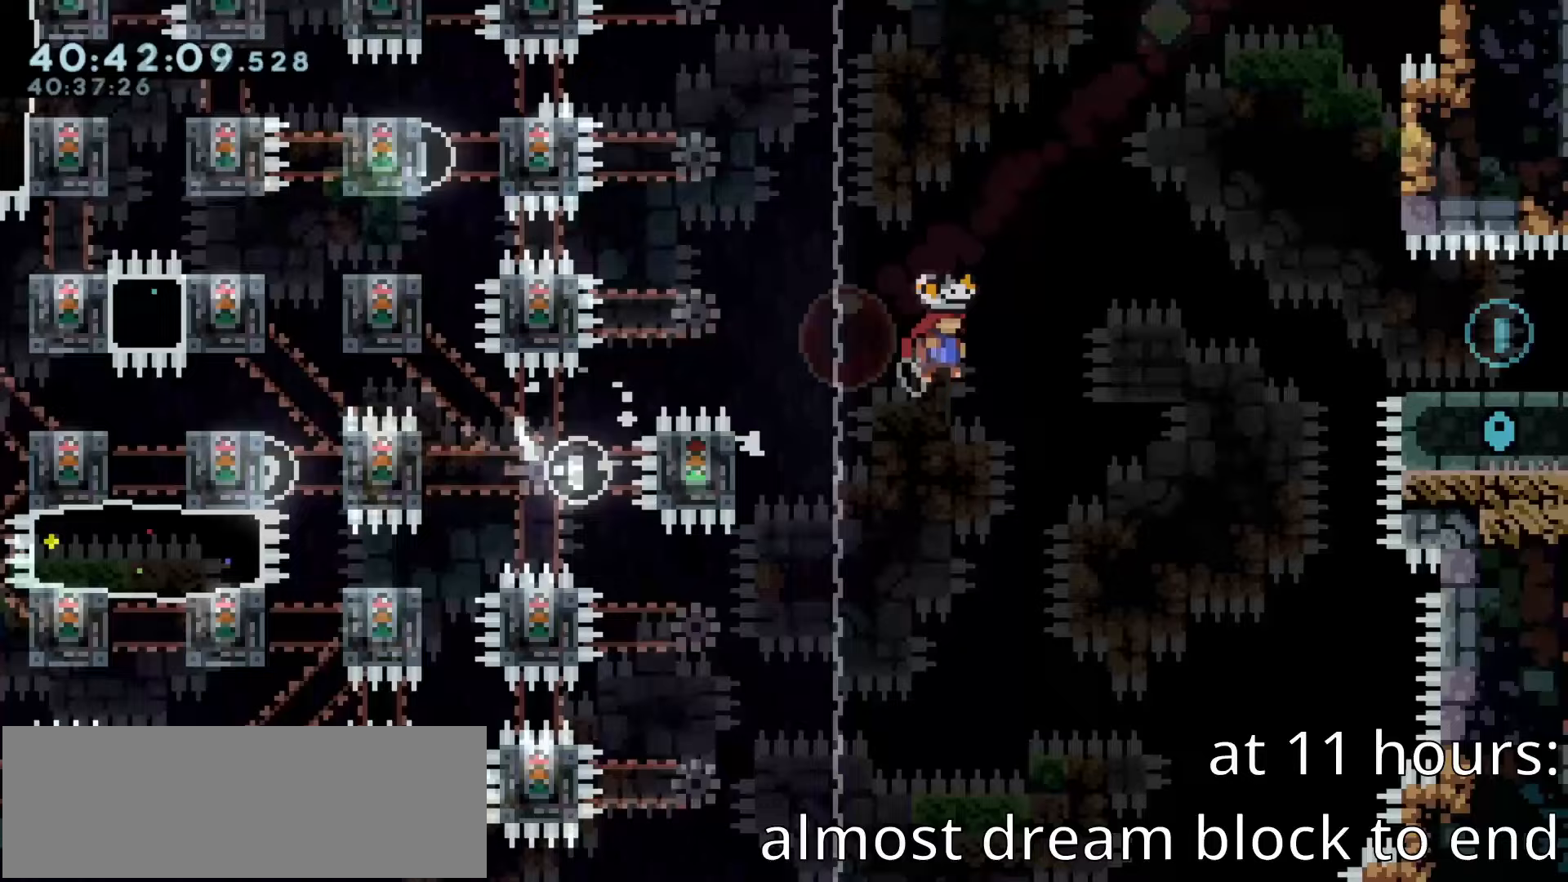
{"keys": ["right"], "events": [[117, "jump1", "up"], [133, "right", "up"], [150, "climb", "up"], [233, "climb", "down"], [233, "right", "down"], [233, "up", "down"], [300, "climb", "up"], [300, "dash", "down"], [333, "dash", "up"], [367, "up", "up"]]}
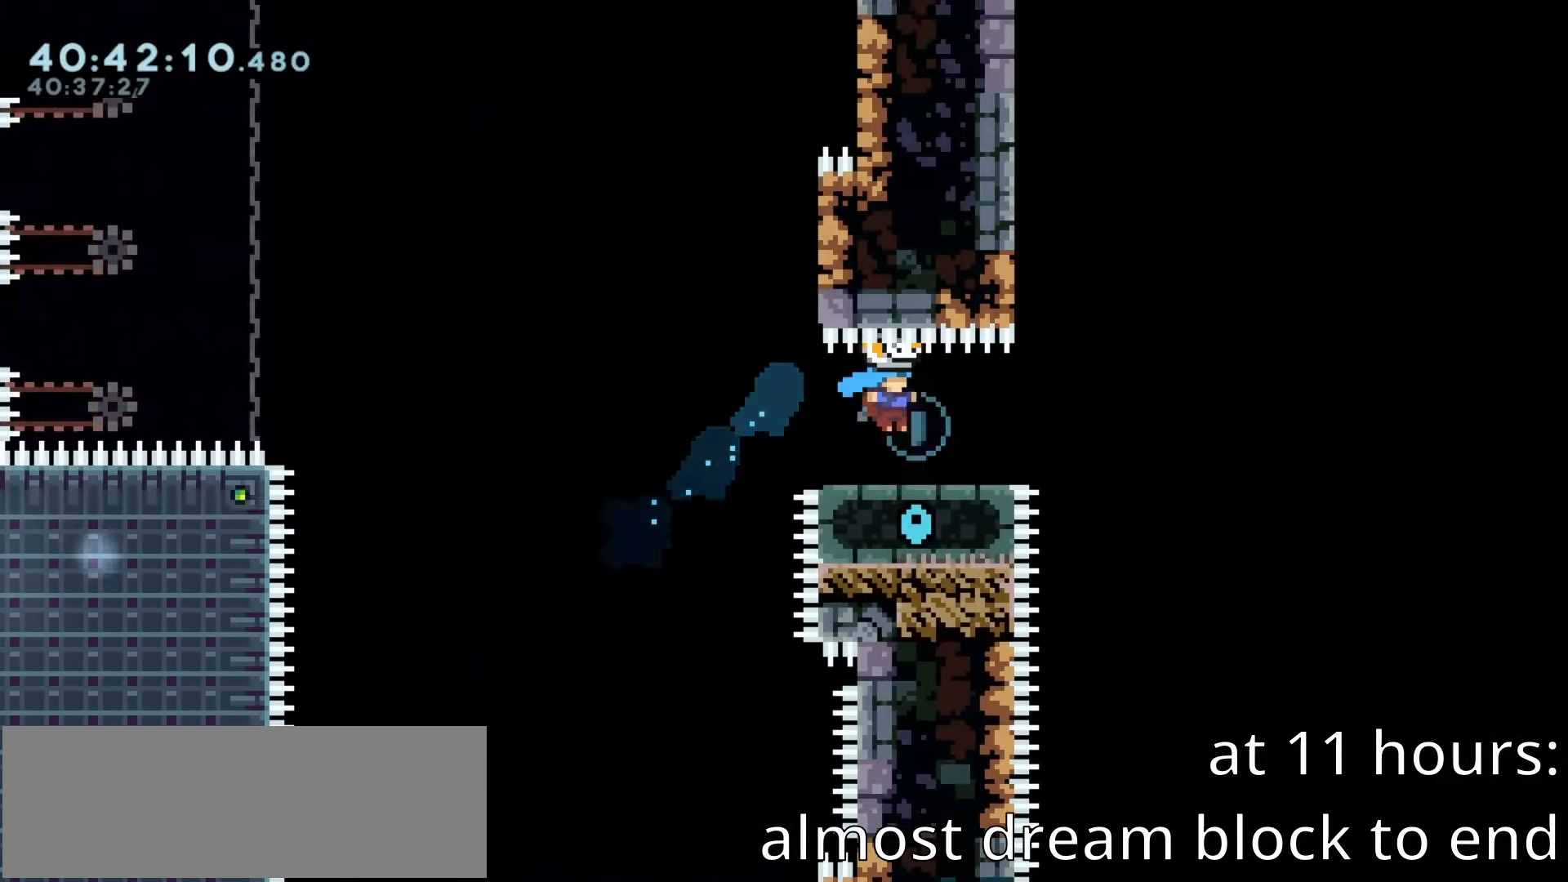
{"keys": [], "events": [[33, "right", "up"]]}